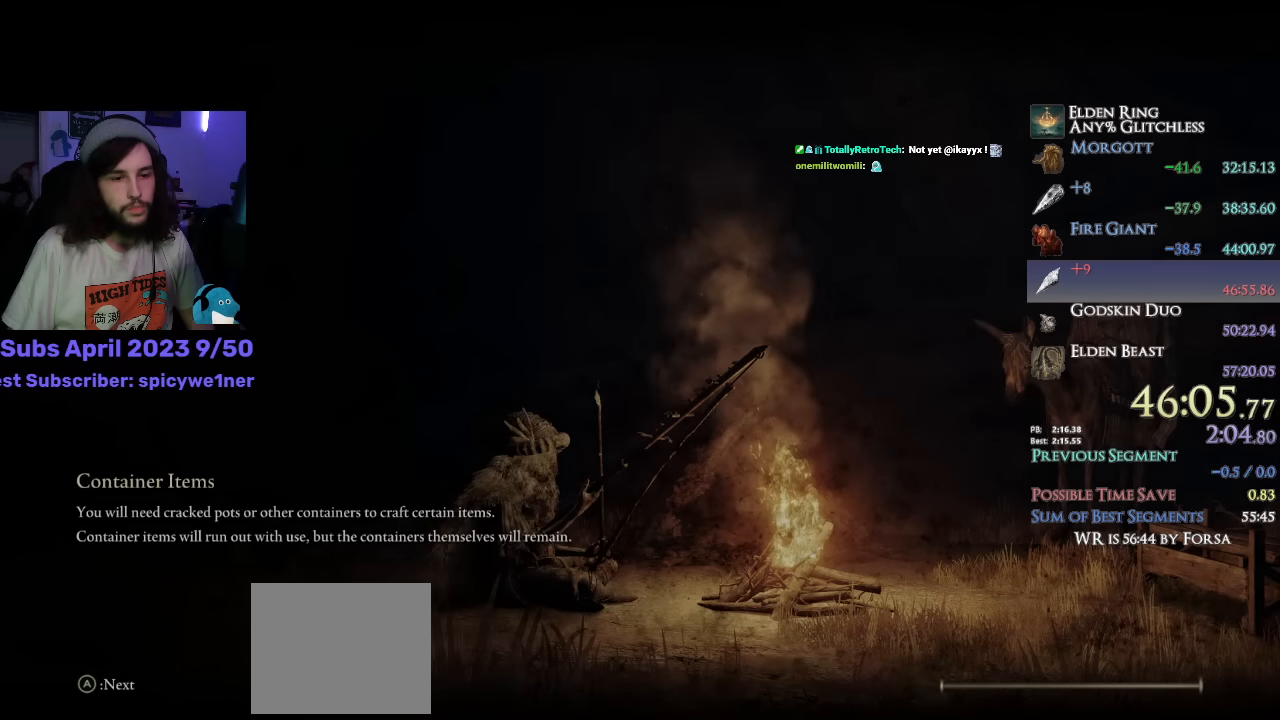
Gameplay with a controller (PlayStation layout); each line is a JSON object with the inputs held at the frame after it. "events" lists button and stick changes between this image and that frame as [ms after this image, input, new state], when the widget could be followed in between. Not read: TOUCHPAD.
{"buttons": [], "left_stick": "center", "right_stick": "center", "events": [[67, "TRIANGLE", "up"], [117, "TRIANGLE", "down"], [184, "TRIANGLE", "up"], [217, "TRIANGLE", "down"], [300, "TRIANGLE", "up"], [367, "TRIANGLE", "down"], [384, "TRIANGLE", "up"], [450, "TRIANGLE", "down"], [500, "TRIANGLE", "up"]]}
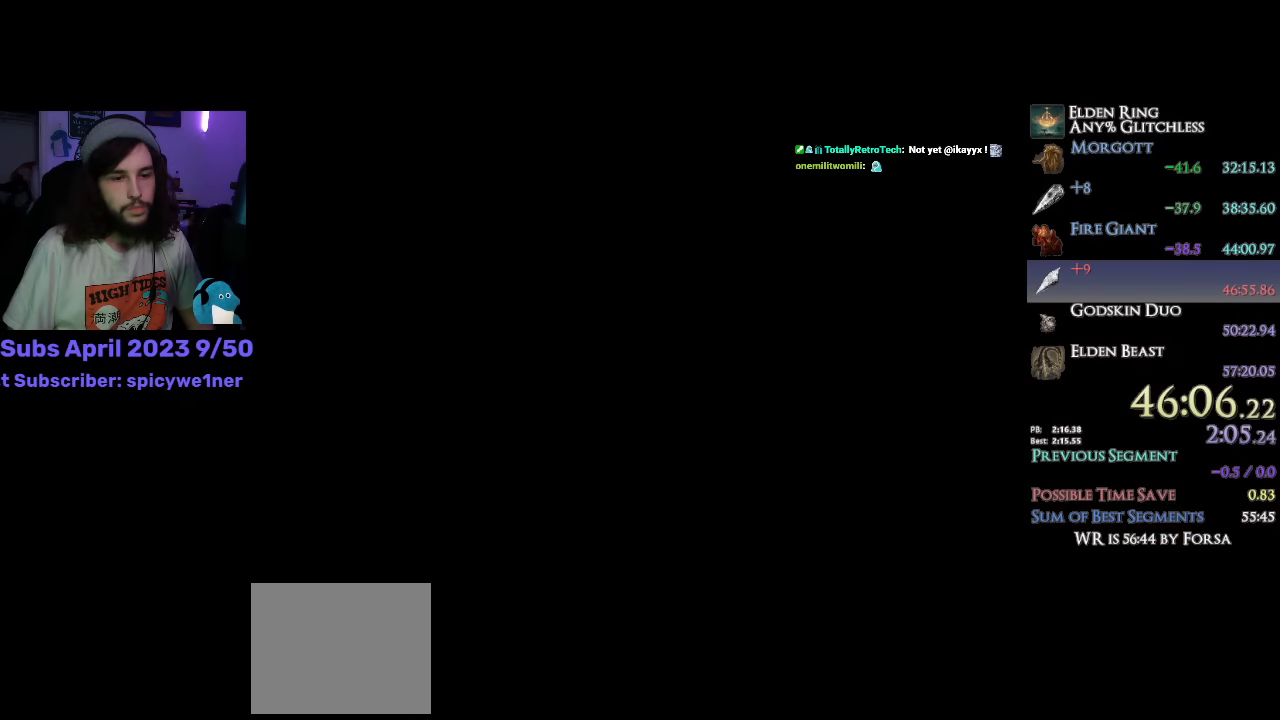
{"buttons": [], "left_stick": "center", "right_stick": "center", "events": []}
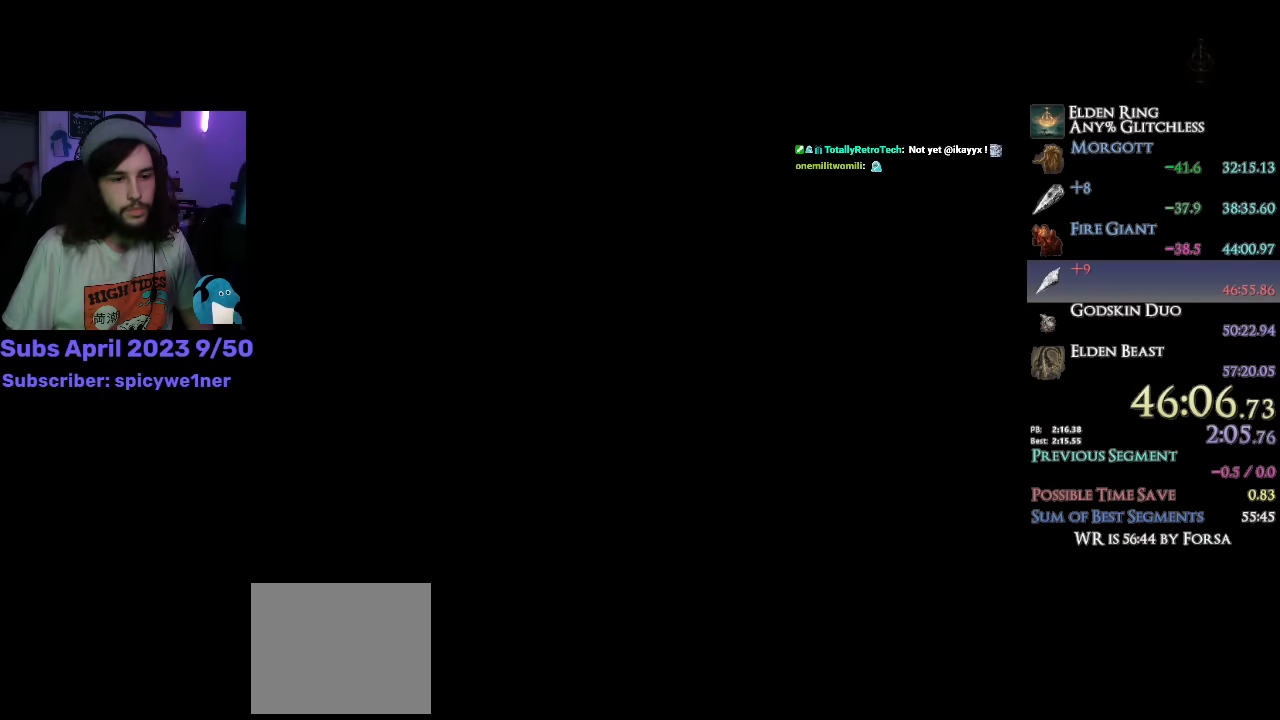
{"buttons": [], "left_stick": "center", "right_stick": "center", "events": []}
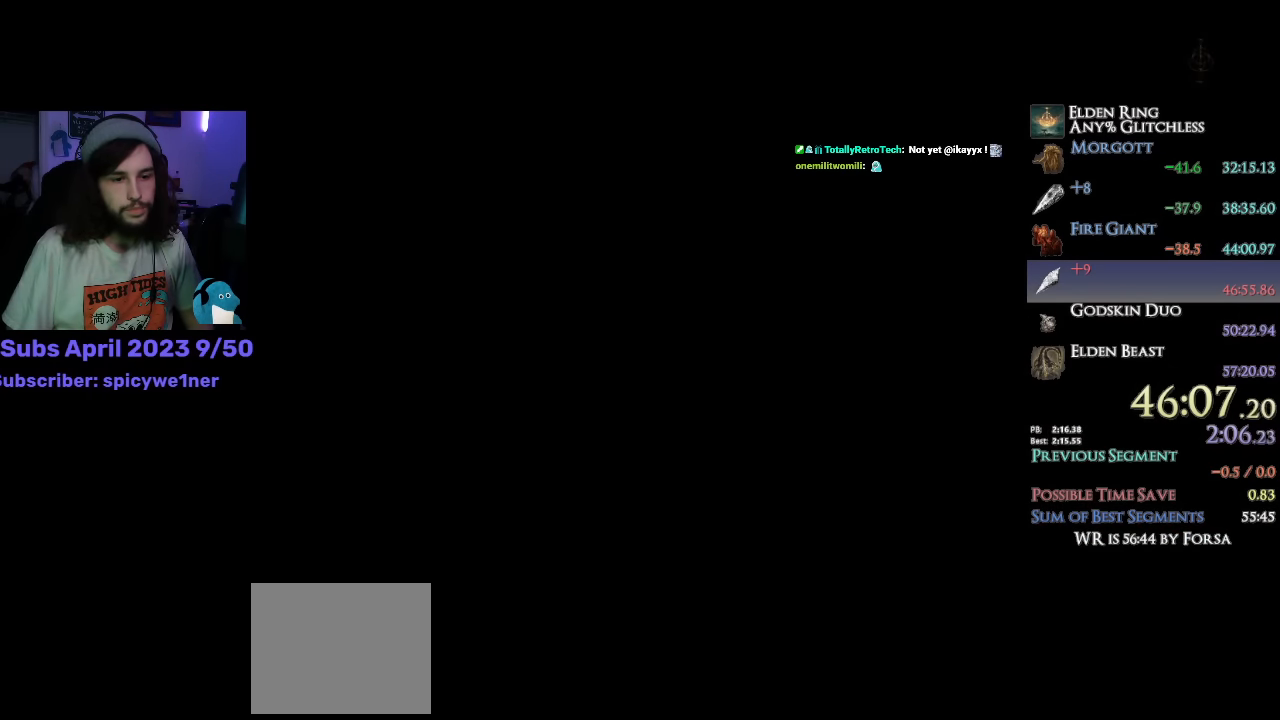
{"buttons": [], "left_stick": "center", "right_stick": "center", "events": []}
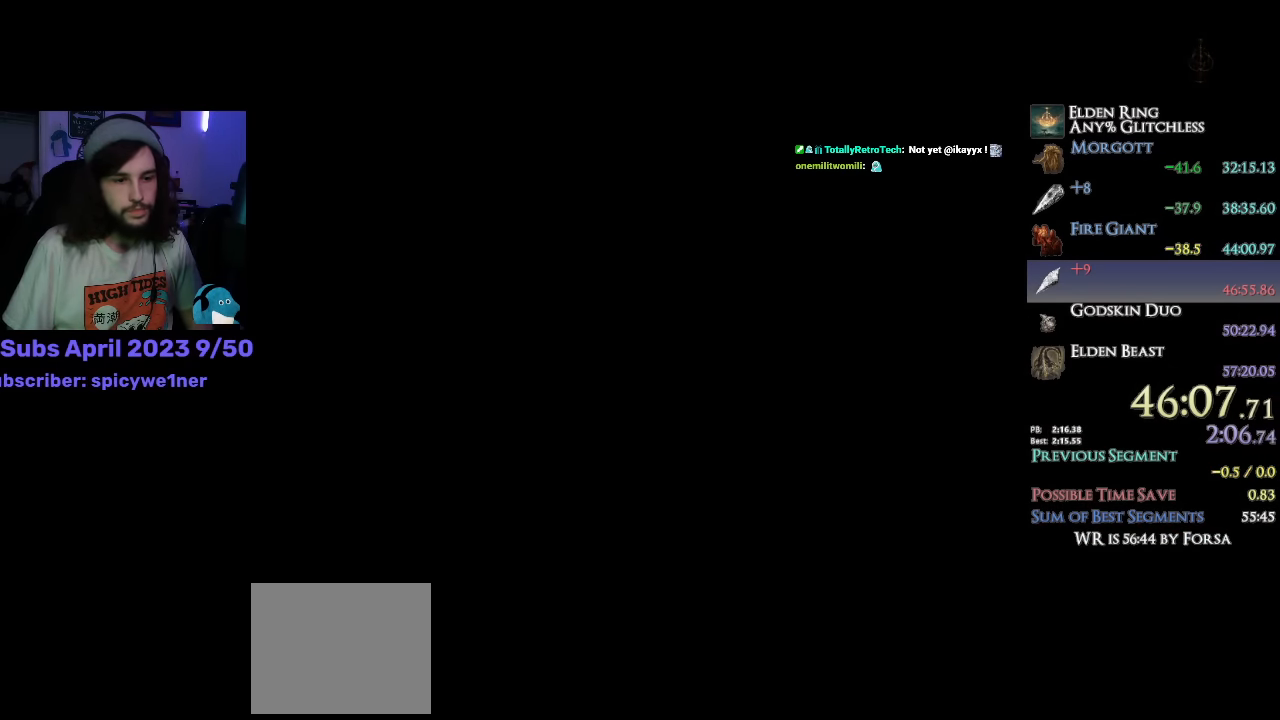
{"buttons": [], "left_stick": "center", "right_stick": "center", "events": []}
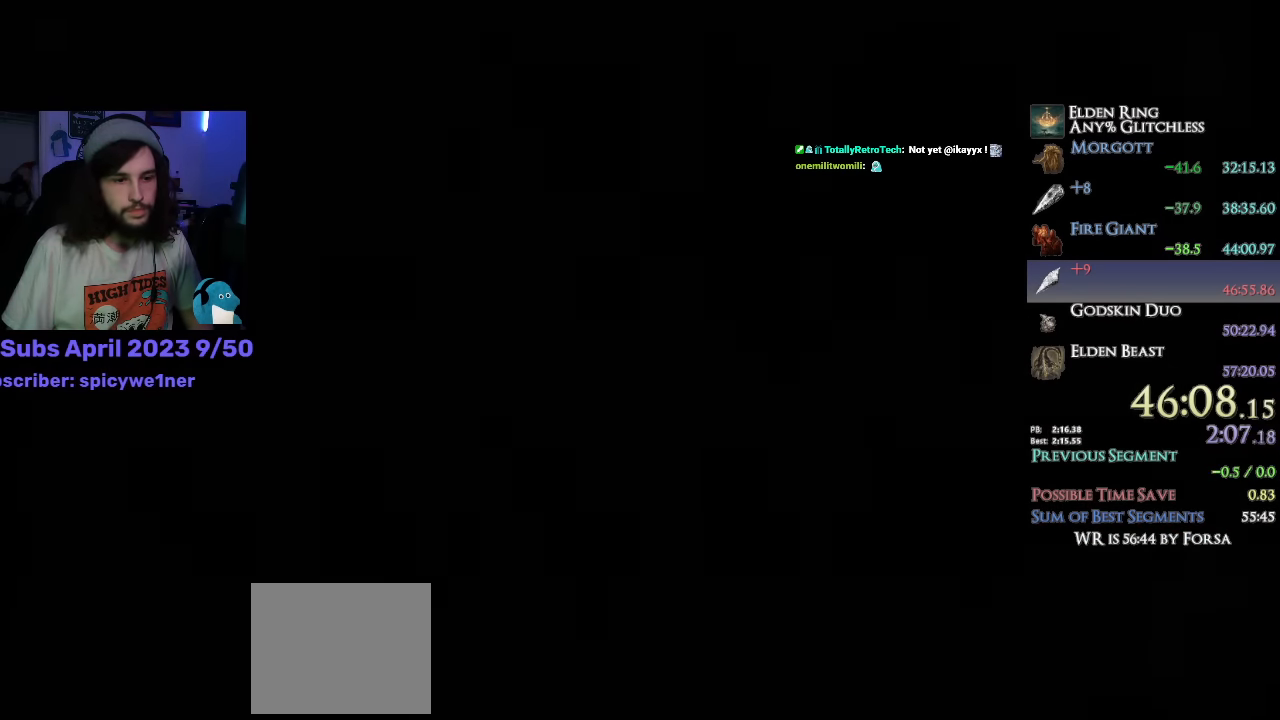
{"buttons": [], "left_stick": "center", "right_stick": "center", "events": [[417, "TRIANGLE", "down"], [500, "TRIANGLE", "up"]]}
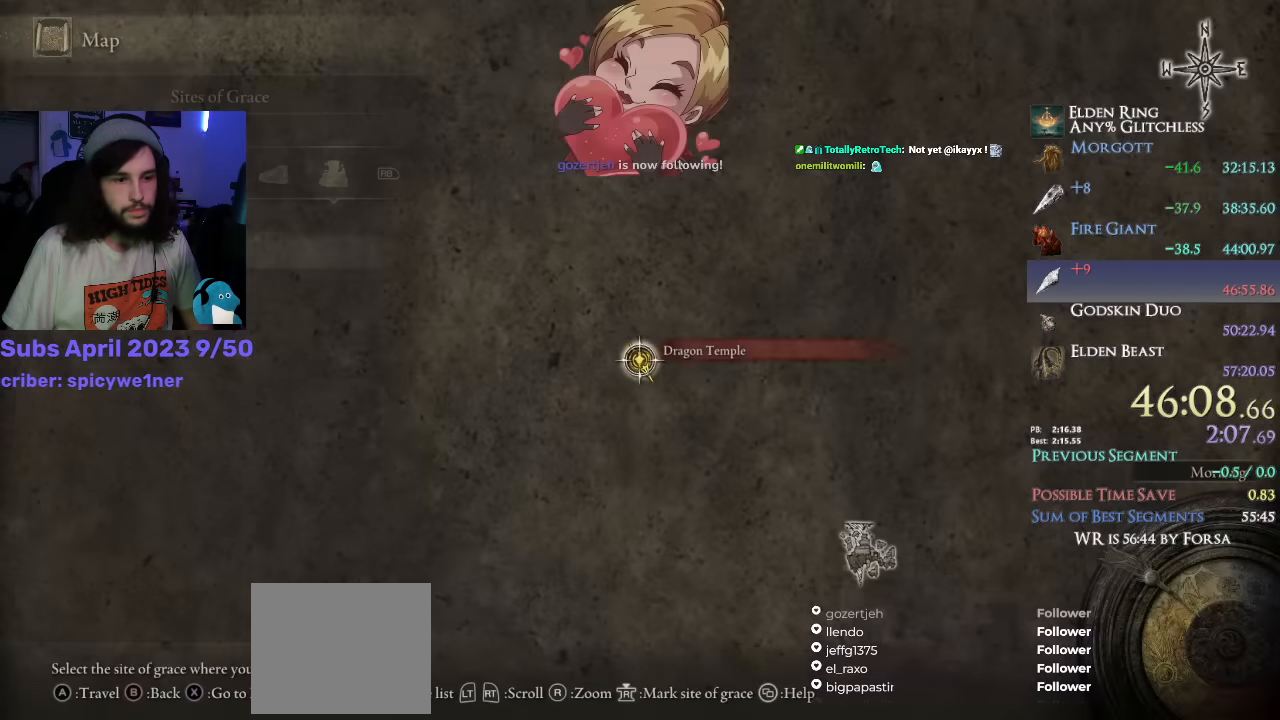
{"buttons": ["CROSS"], "left_stick": "center", "right_stick": "center", "events": [[100, "TRIANGLE", "down"], [167, "TRIANGLE", "up"], [317, "CROSS", "down"], [384, "CROSS", "up"], [434, "CROSS", "down"]]}
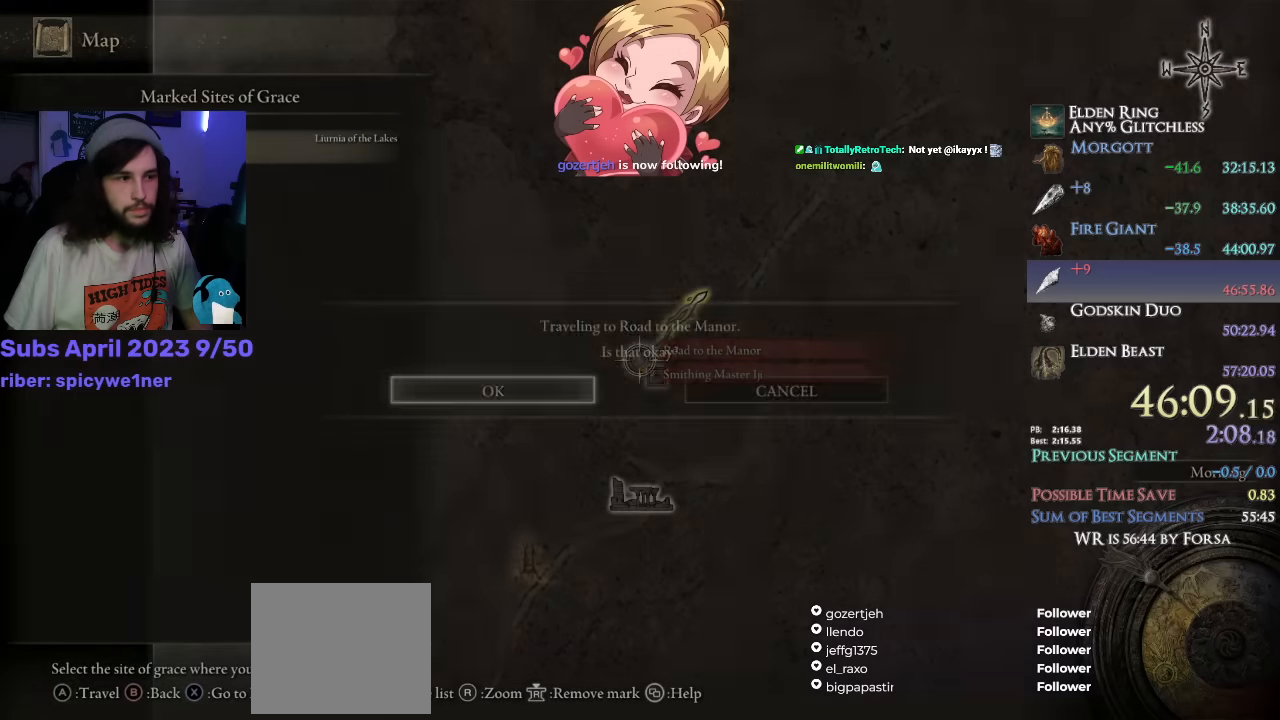
{"buttons": [], "left_stick": "center", "right_stick": "center", "events": [[17, "CROSS", "up"]]}
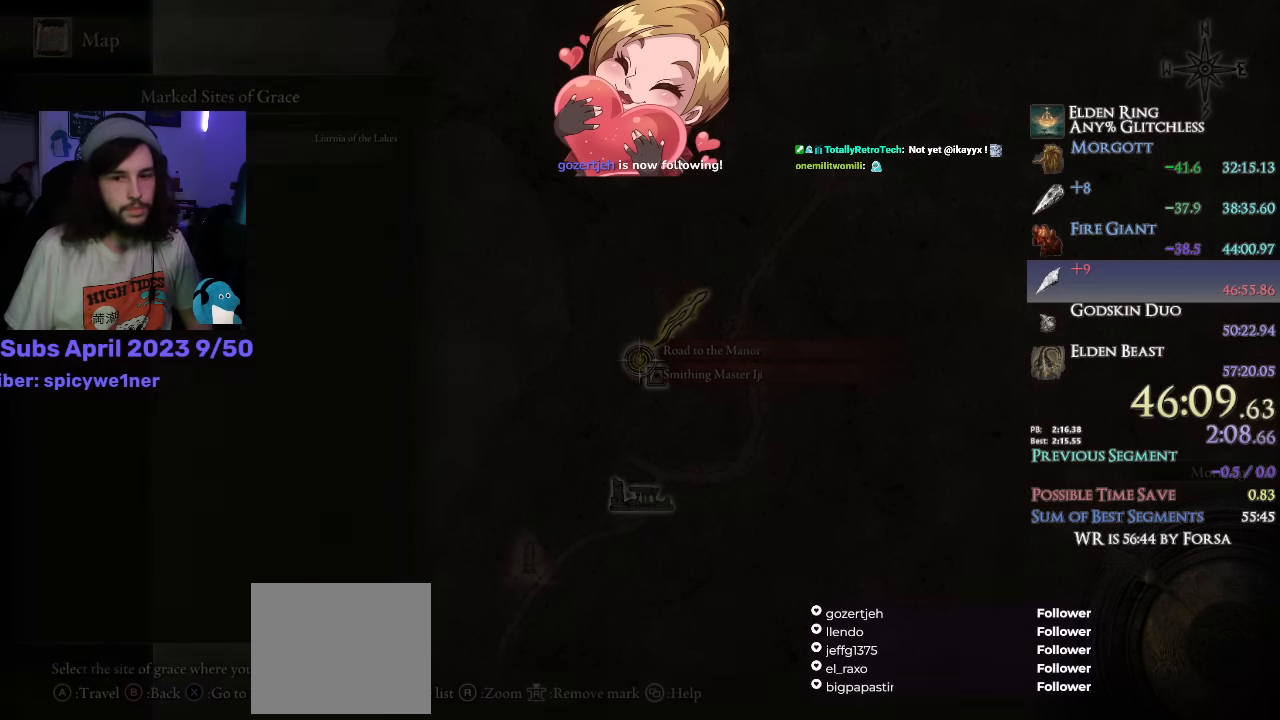
{"buttons": ["CIRCLE"], "left_stick": "up", "right_stick": "center", "events": [[167, "left_stick", "up"], [267, "CIRCLE", "down"]]}
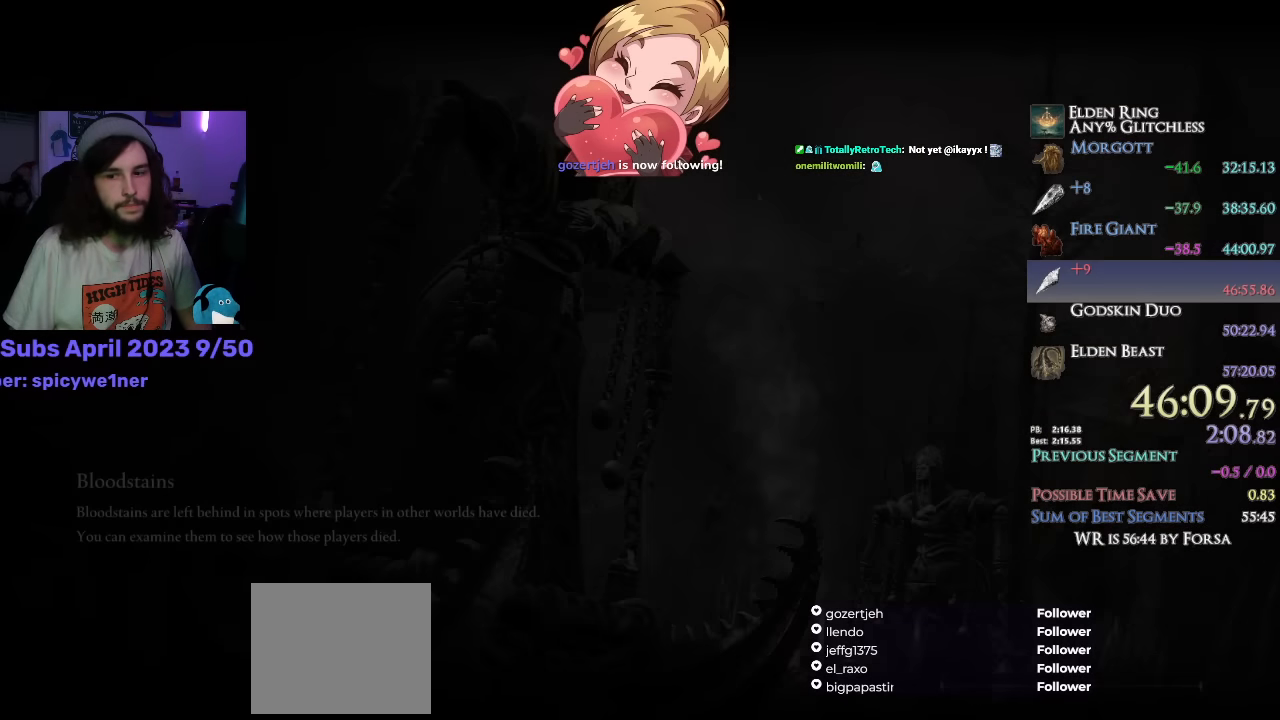
{"buttons": ["CIRCLE"], "left_stick": "up", "right_stick": "center", "events": []}
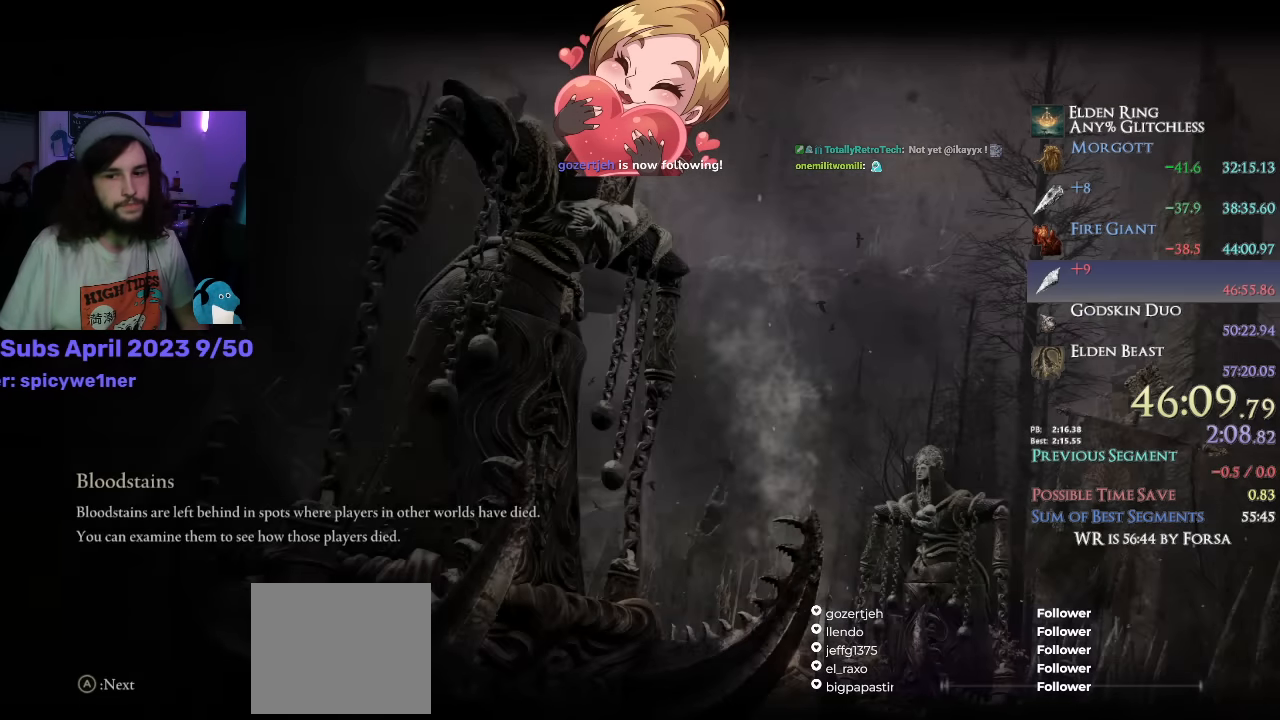
{"buttons": ["CIRCLE"], "left_stick": "up", "right_stick": "center", "events": []}
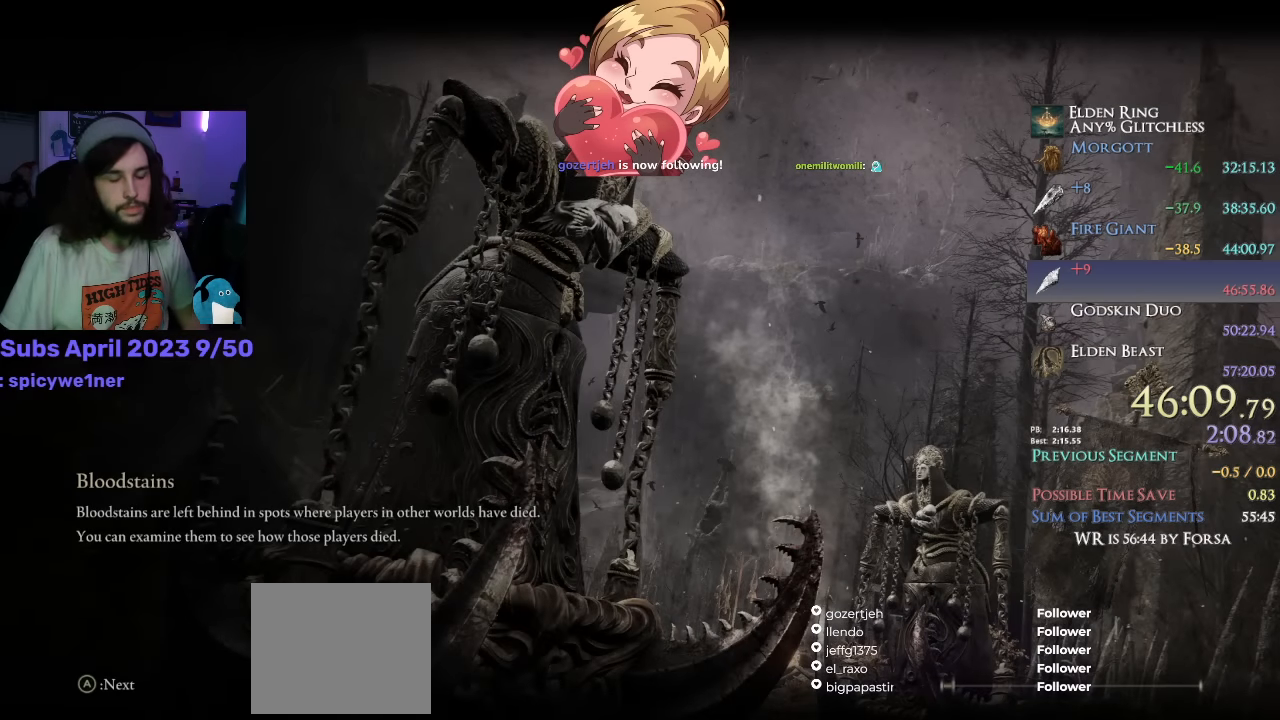
{"buttons": ["CIRCLE"], "left_stick": "up", "right_stick": "center", "events": []}
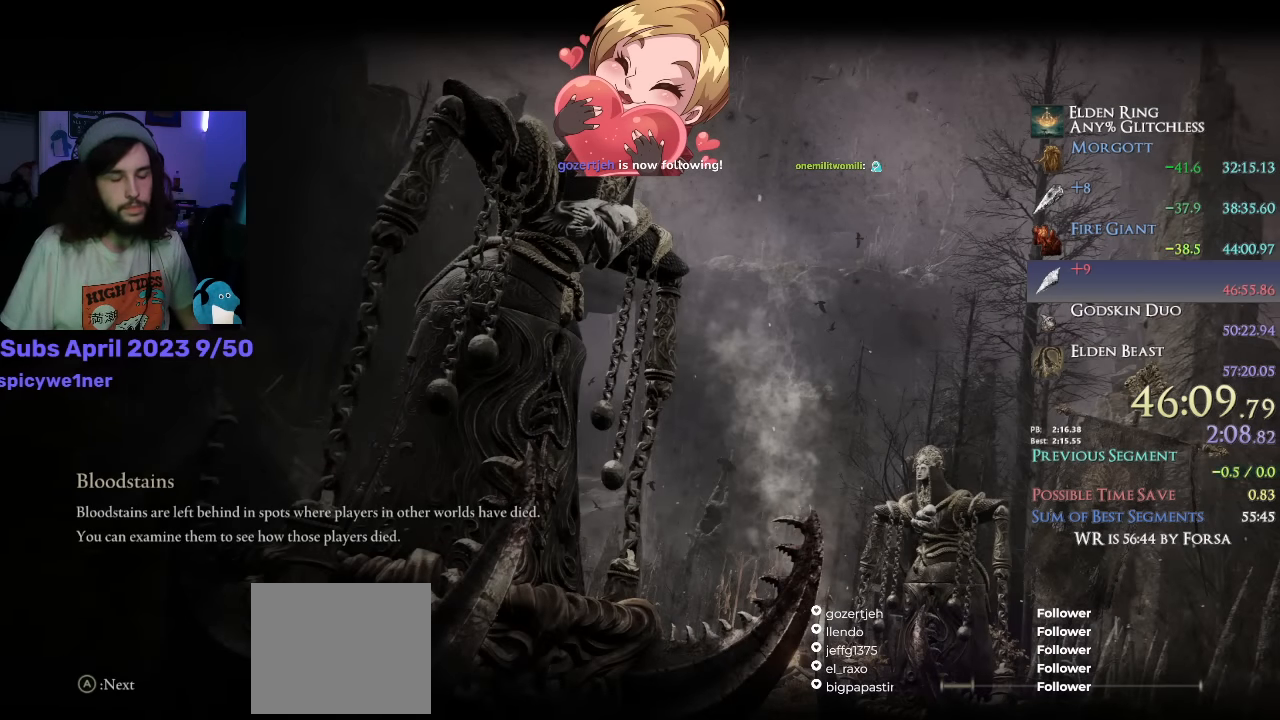
{"buttons": ["CIRCLE"], "left_stick": "up", "right_stick": "center", "events": []}
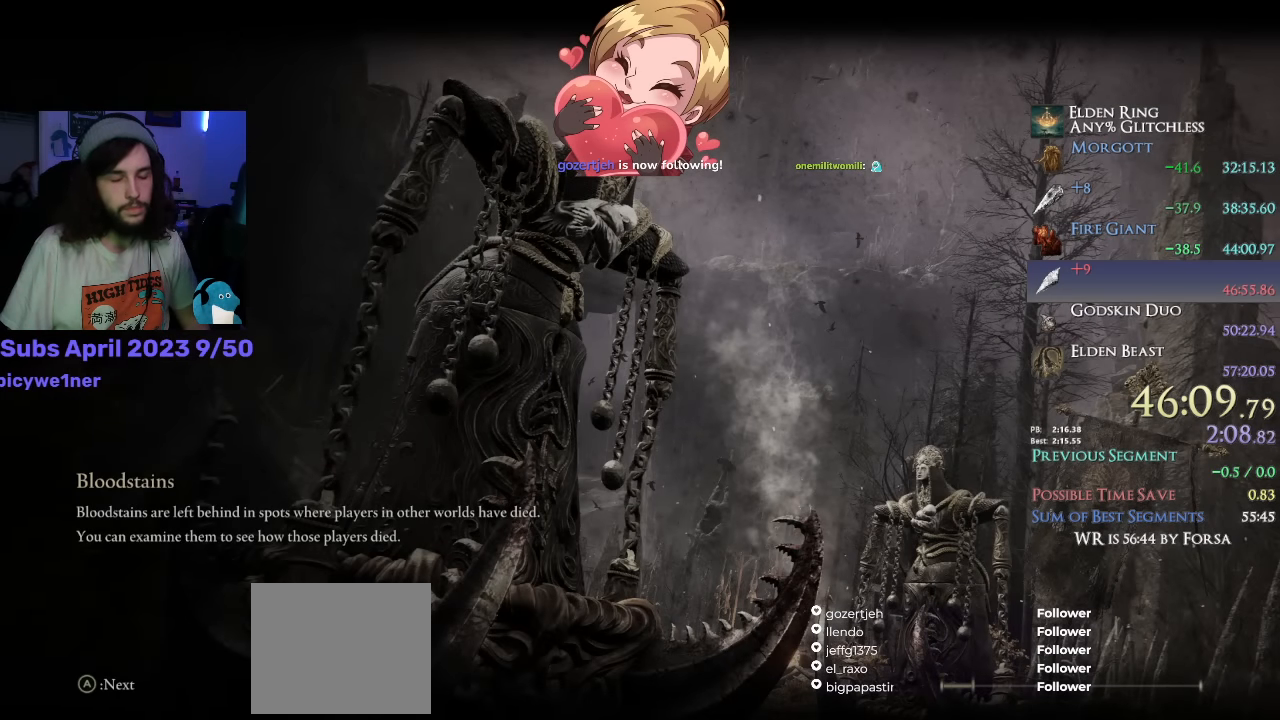
{"buttons": ["CIRCLE"], "left_stick": "up", "right_stick": "center", "events": []}
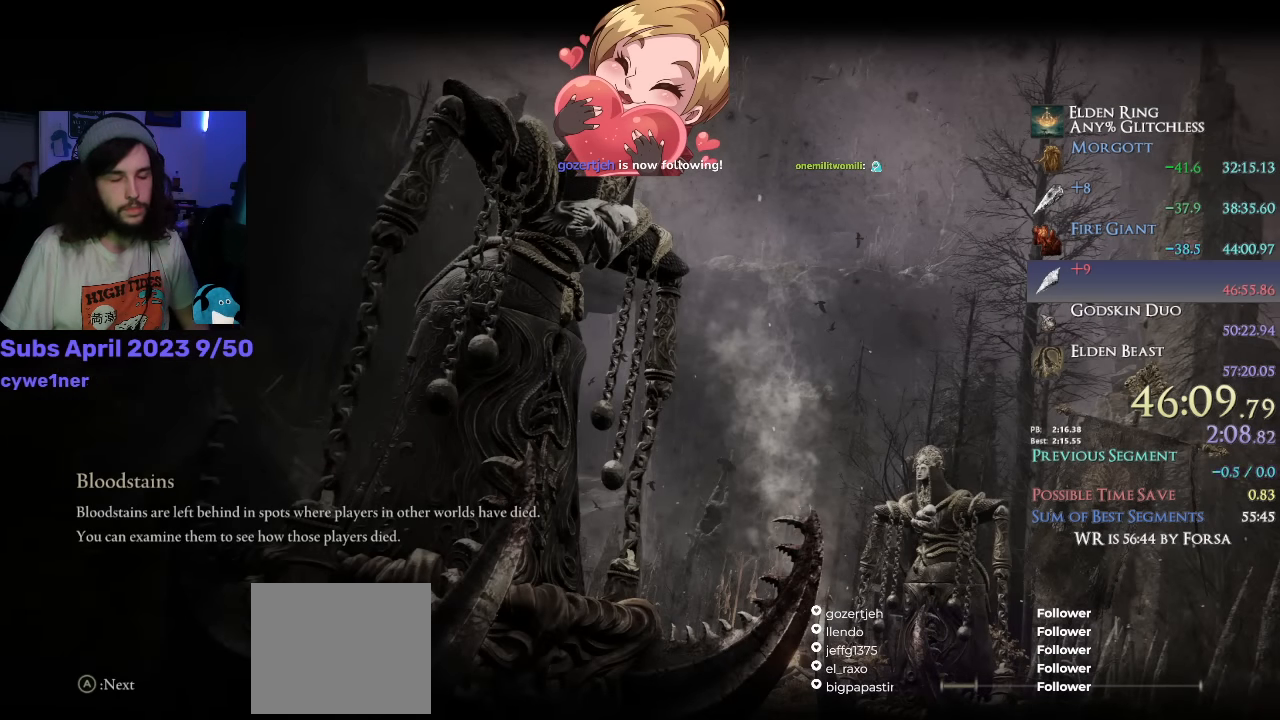
{"buttons": ["CIRCLE"], "left_stick": "up", "right_stick": "center", "events": []}
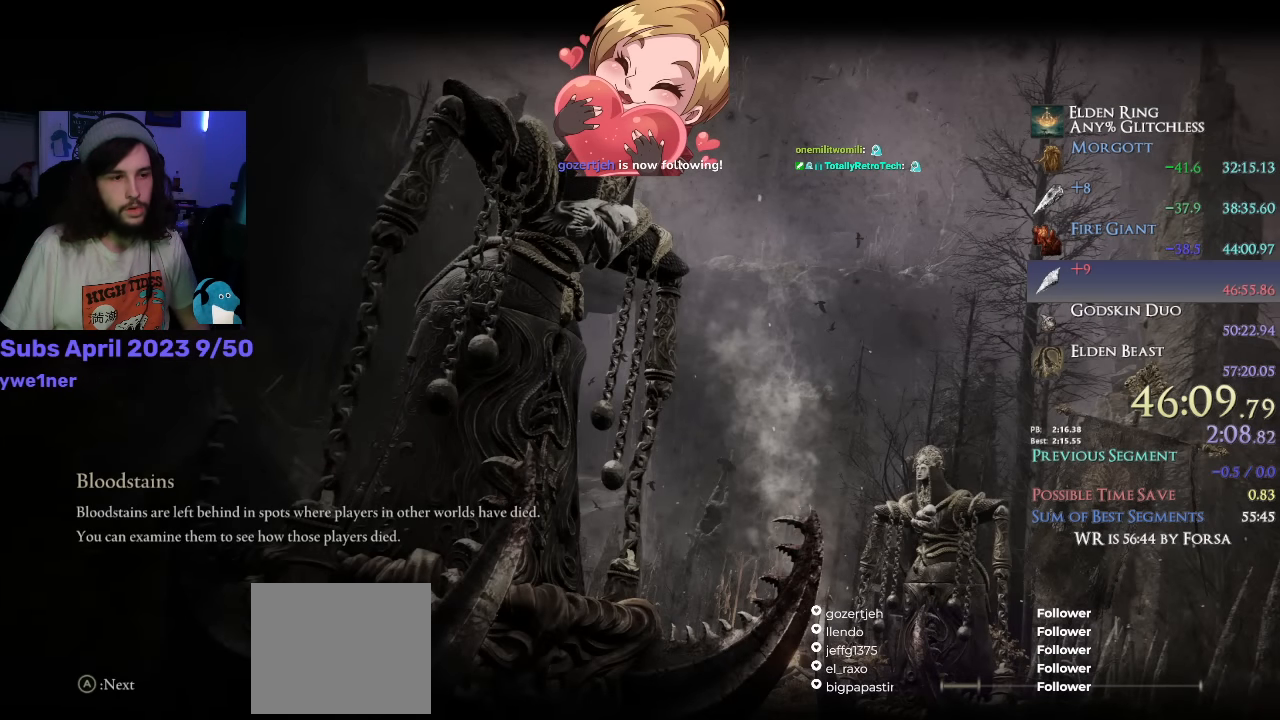
{"buttons": ["CIRCLE"], "left_stick": "up", "right_stick": "center", "events": []}
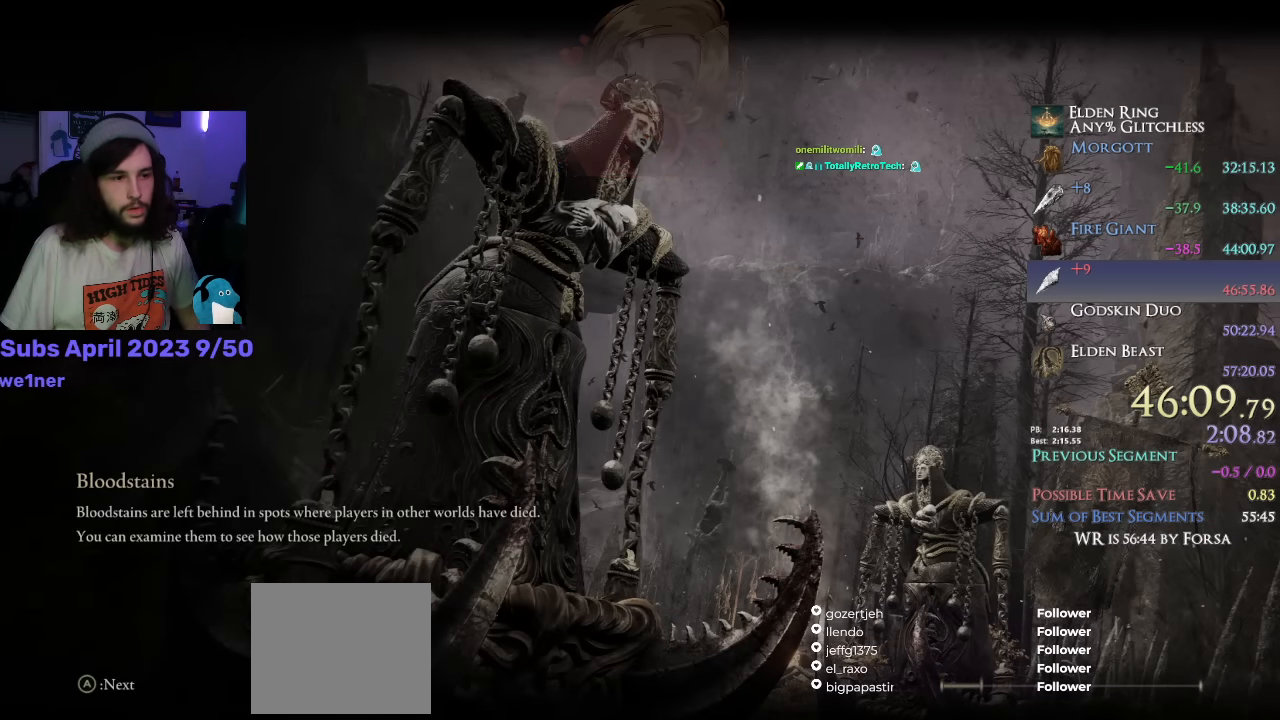
{"buttons": ["CIRCLE"], "left_stick": "up", "right_stick": "center", "events": []}
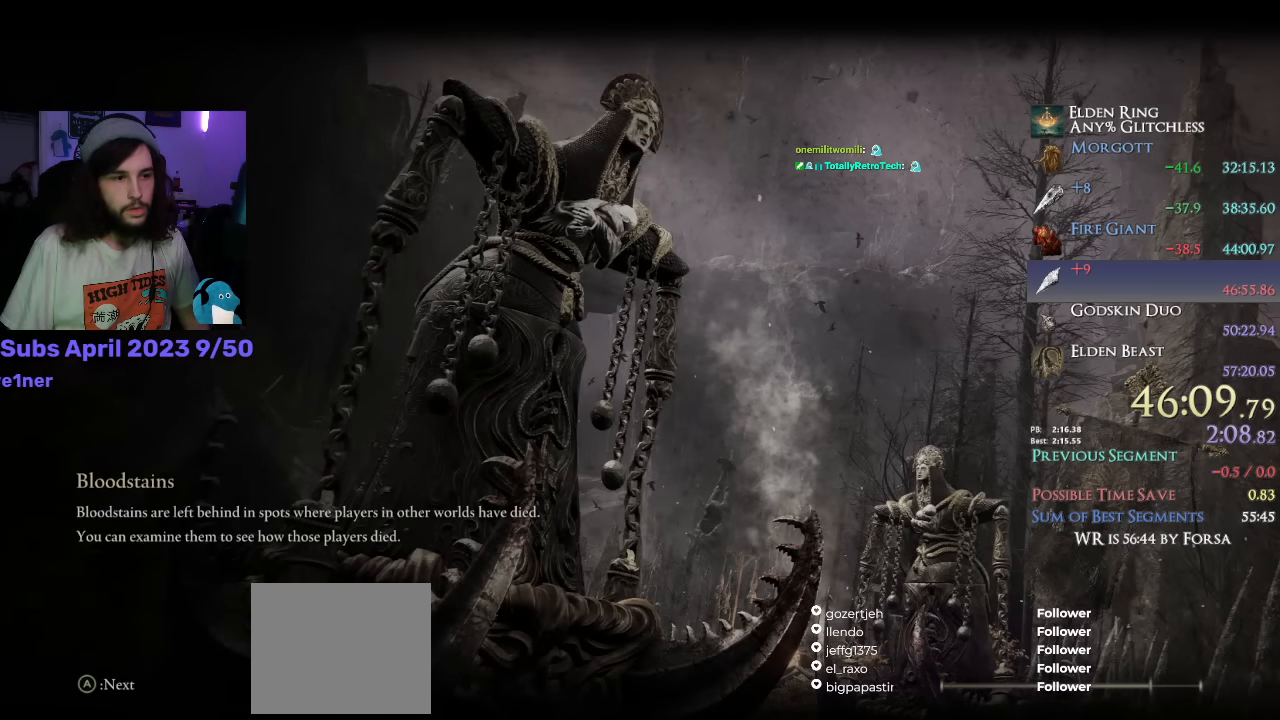
{"buttons": ["CIRCLE"], "left_stick": "up", "right_stick": "center", "events": []}
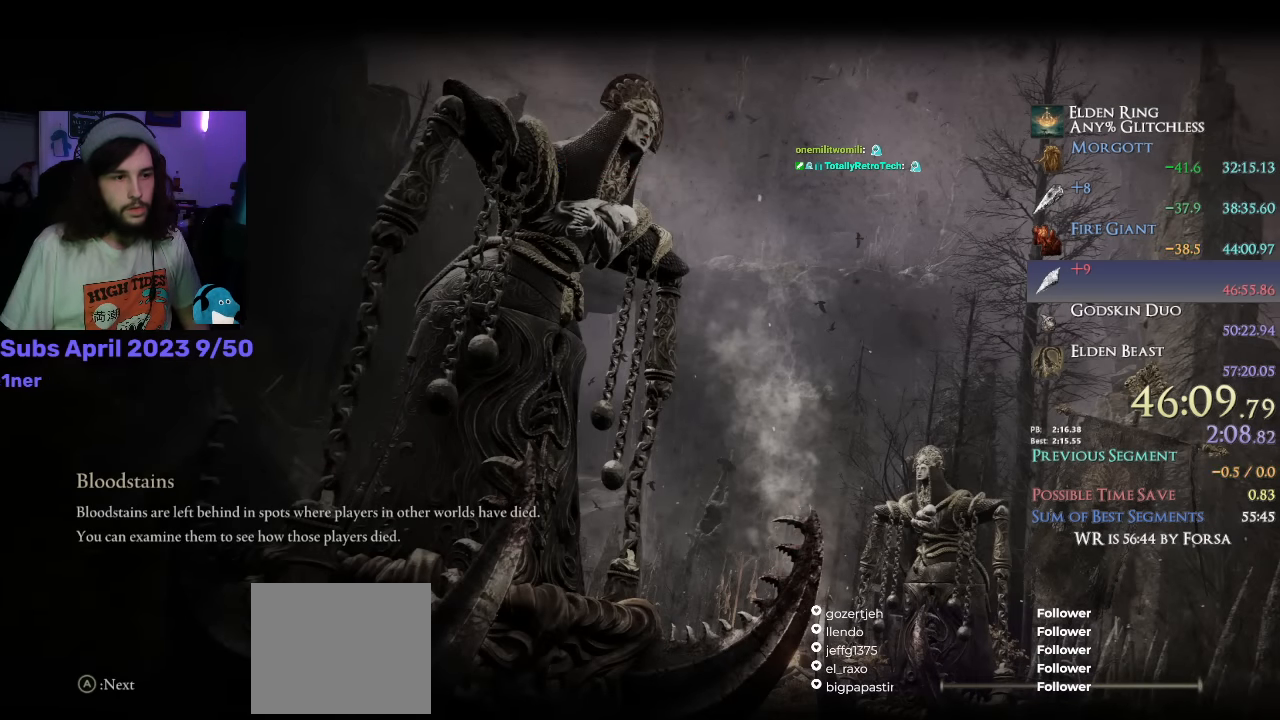
{"buttons": ["CIRCLE"], "left_stick": "up", "right_stick": "center", "events": []}
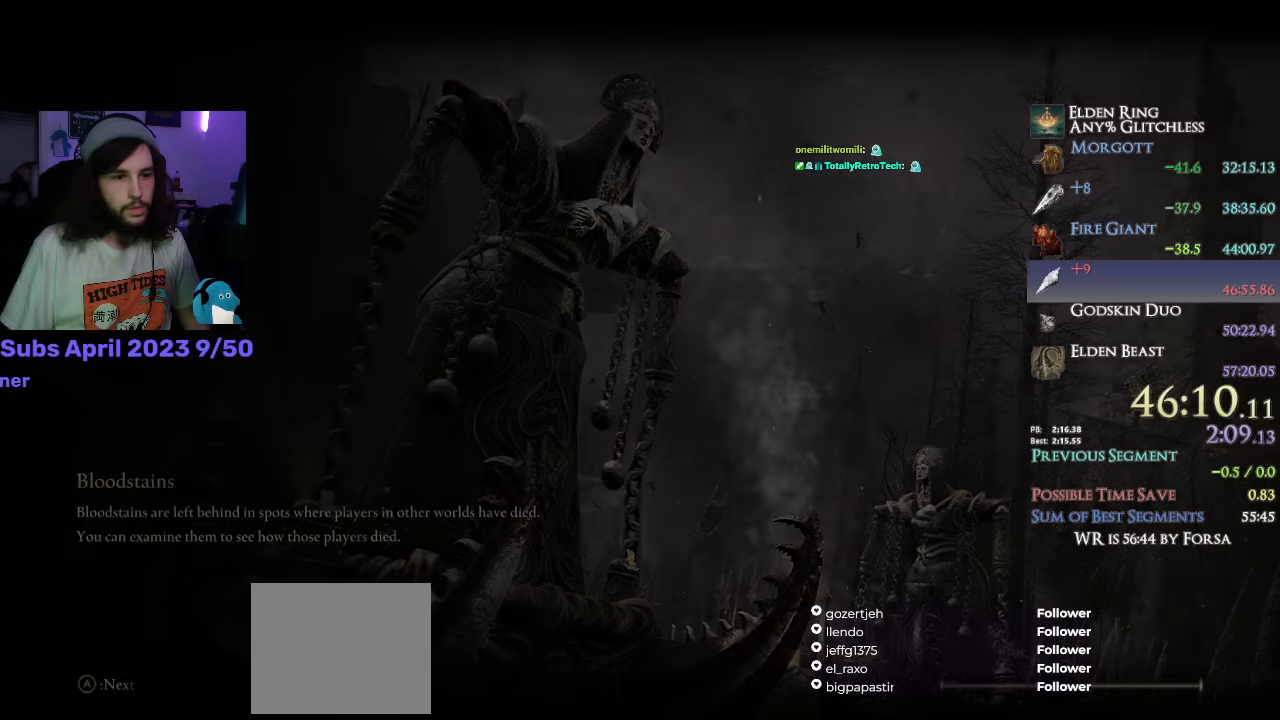
{"buttons": ["CIRCLE"], "left_stick": "up", "right_stick": "center", "events": [[117, "right_stick", "down-left"], [500, "right_stick", "center"]]}
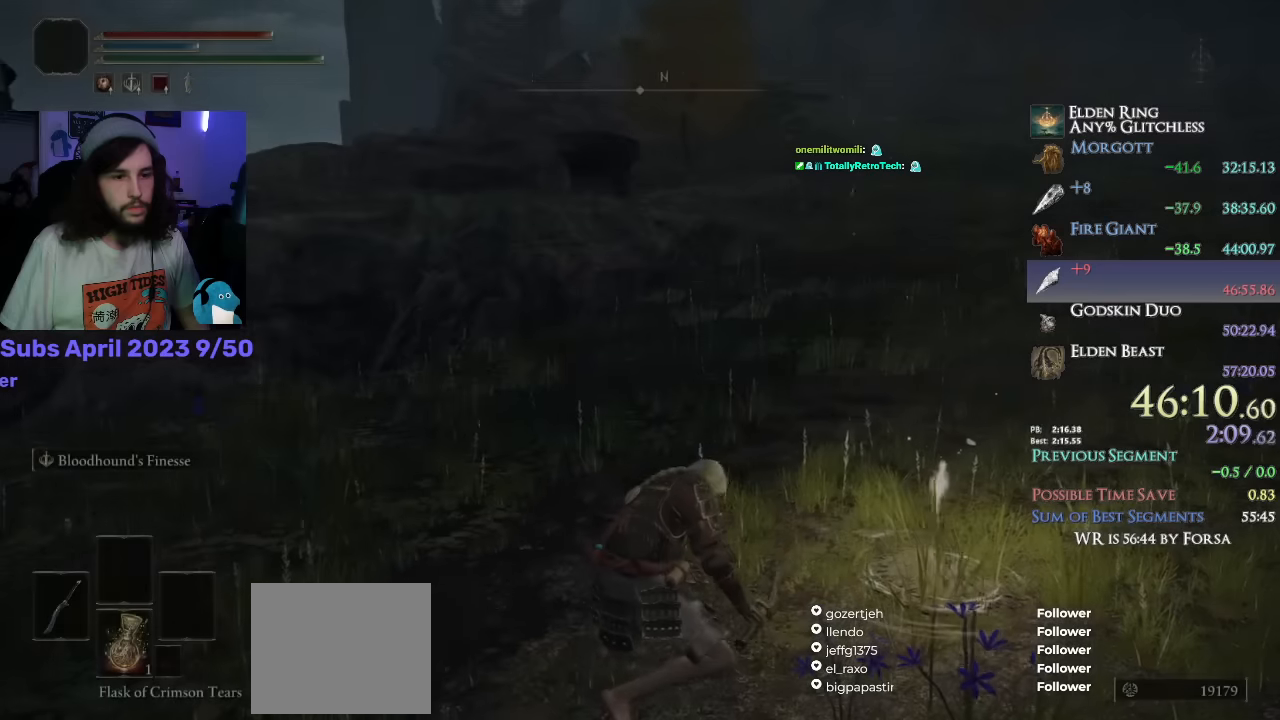
{"buttons": ["CIRCLE"], "left_stick": "up", "right_stick": "center", "events": []}
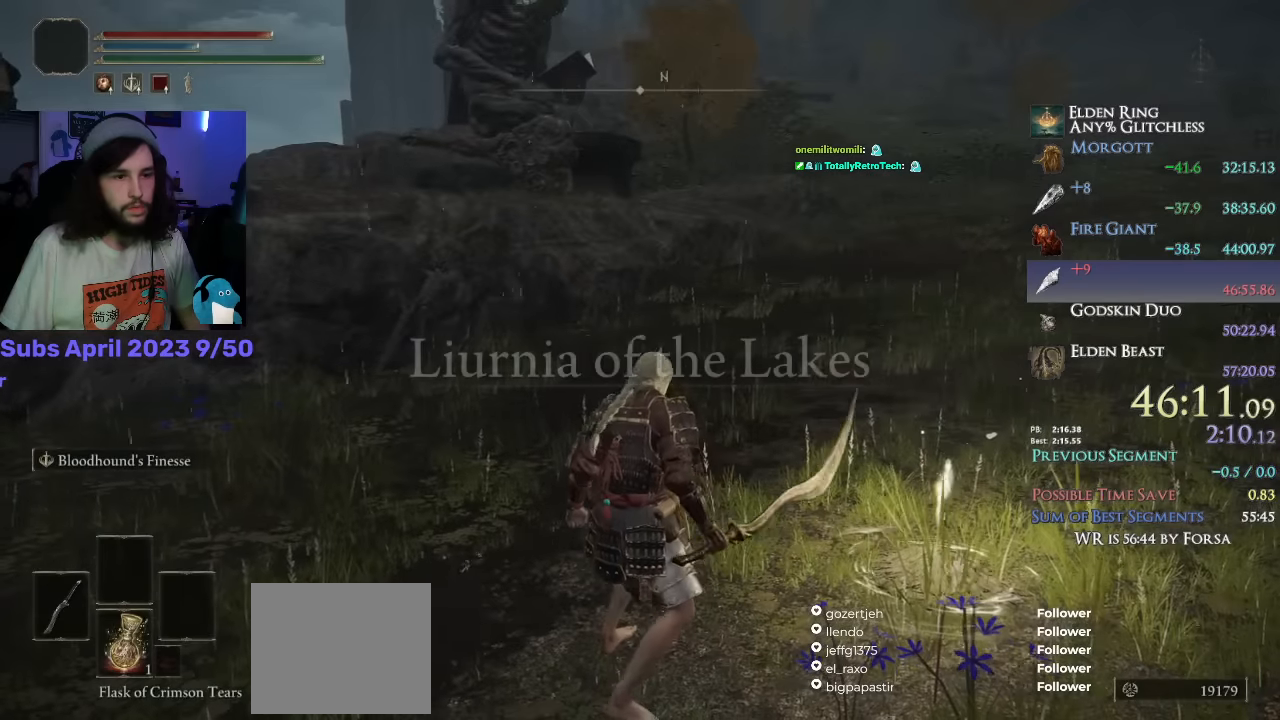
{"buttons": ["CIRCLE", "L1"], "left_stick": "up", "right_stick": "center", "events": [[17, "right_stick", "down-left"], [167, "right_stick", "center"], [184, "R1", "down"], [250, "L1", "down"], [267, "R1", "up"]]}
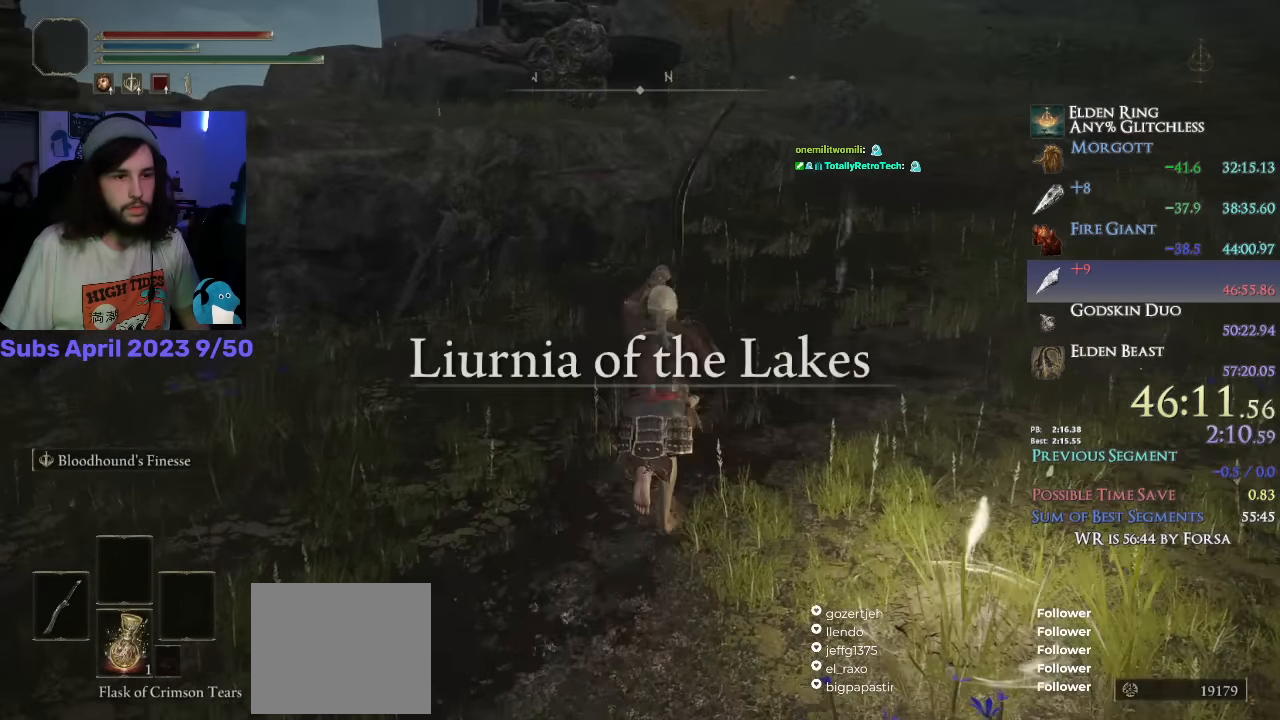
{"buttons": ["CIRCLE", "L1"], "left_stick": "up", "right_stick": "center", "events": [[34, "right_stick", "down-left"], [450, "right_stick", "center"]]}
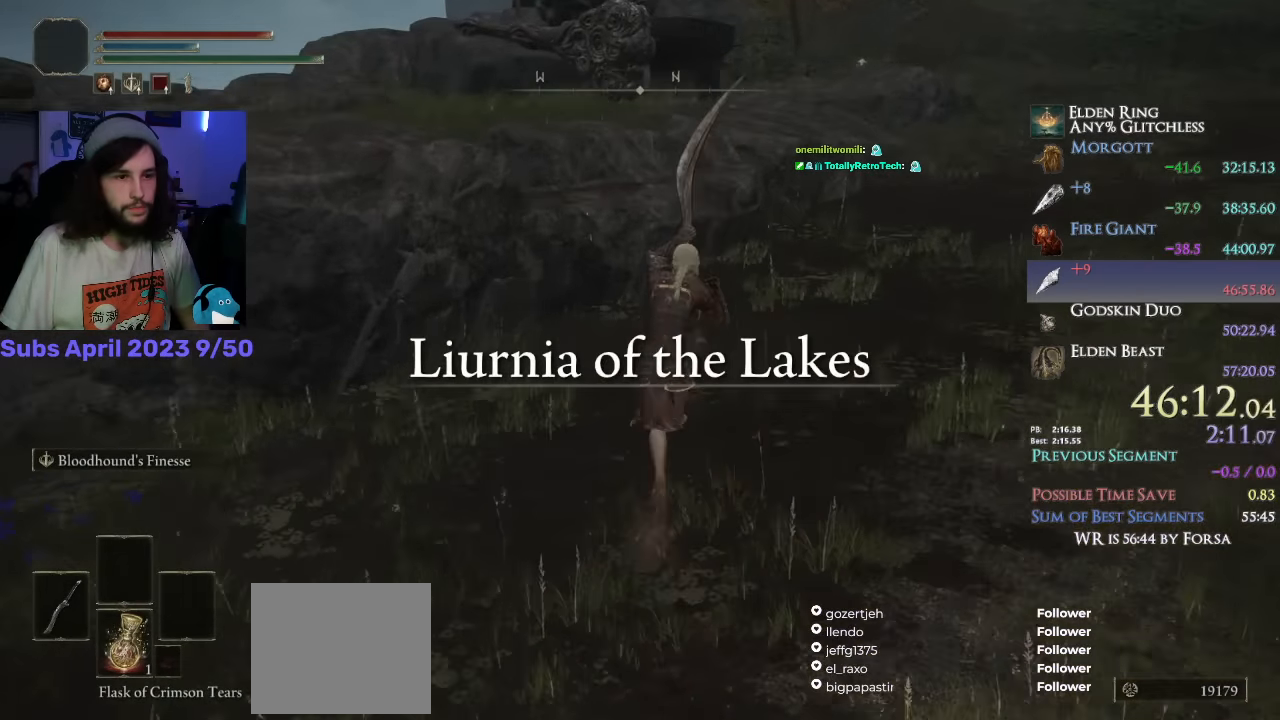
{"buttons": ["CIRCLE", "L1"], "left_stick": "up", "right_stick": "center", "events": [[284, "CROSS", "down"], [400, "CROSS", "up"]]}
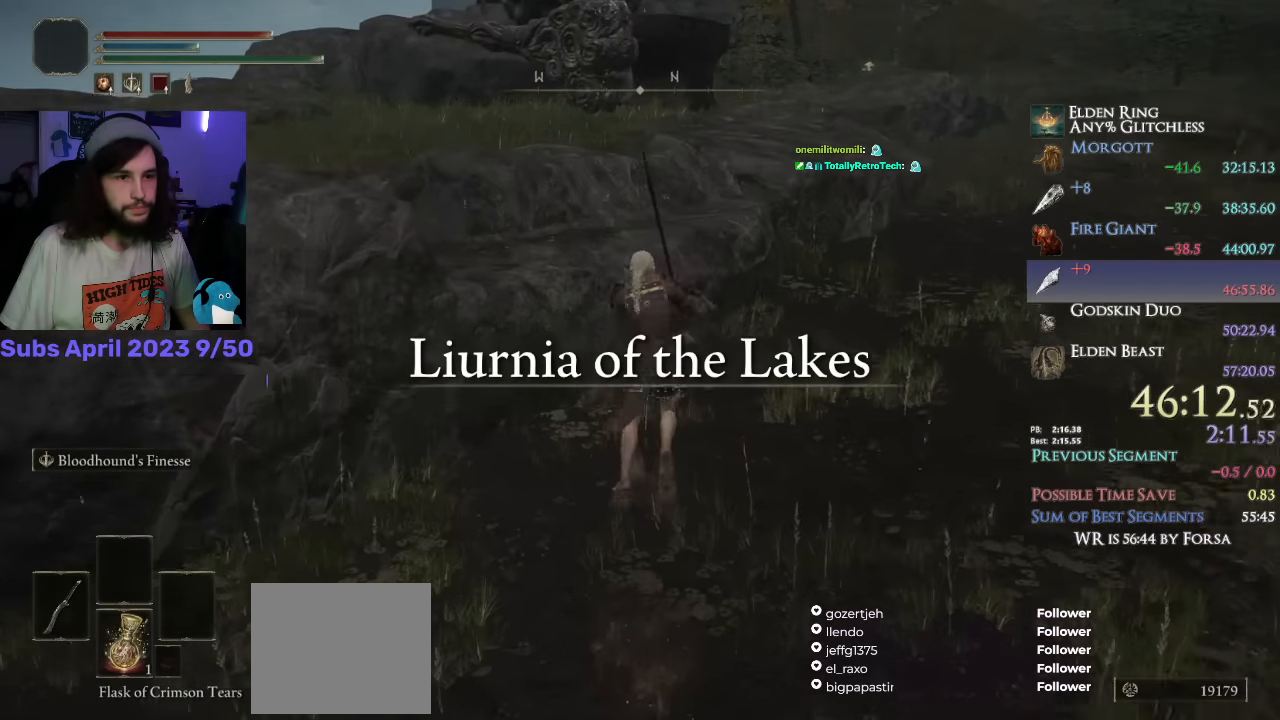
{"buttons": ["CIRCLE", "L1"], "left_stick": "up", "right_stick": "center", "events": [[84, "right_stick", "down"], [284, "right_stick", "center"]]}
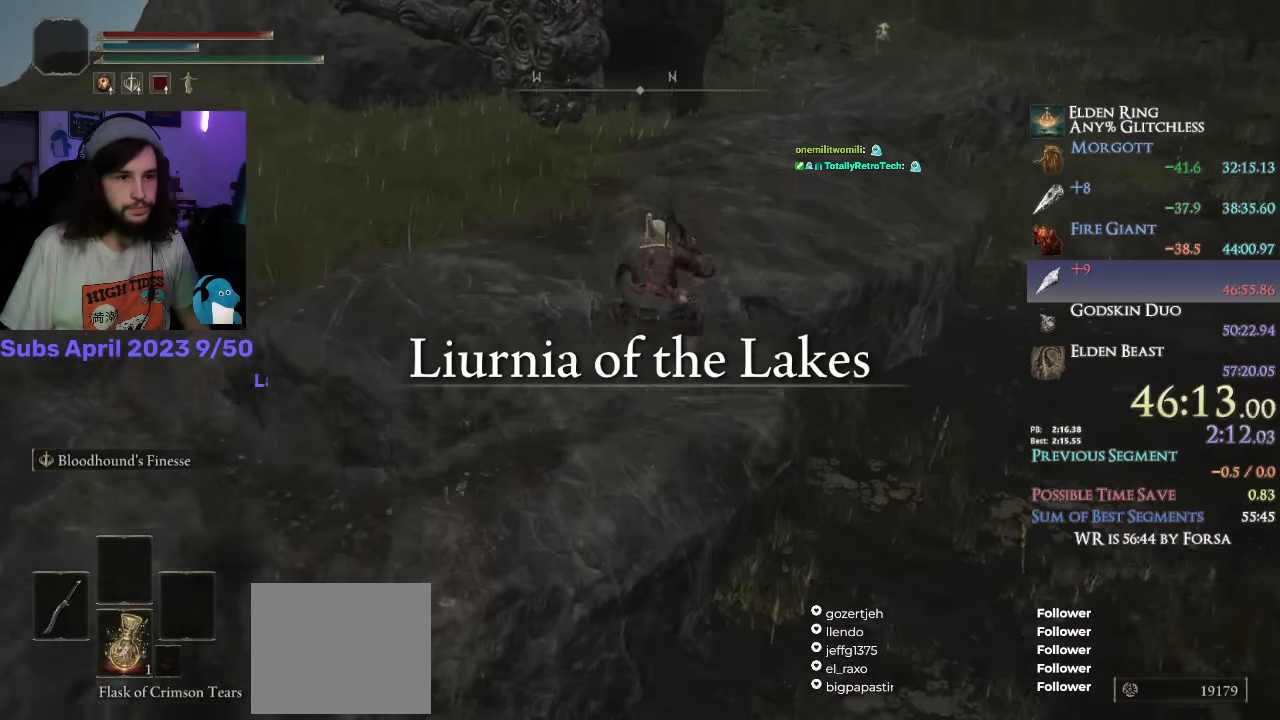
{"buttons": ["CIRCLE"], "left_stick": "up", "right_stick": "center", "events": [[217, "L1", "up"]]}
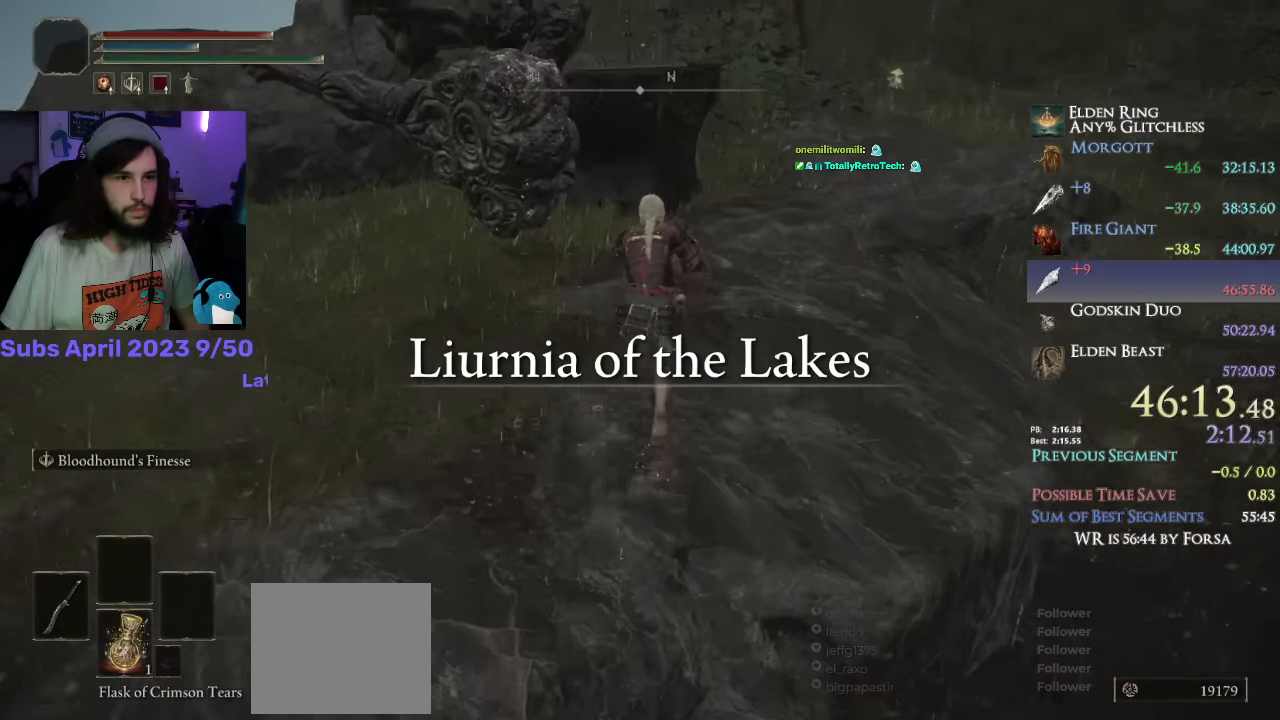
{"buttons": [], "left_stick": "up", "right_stick": "center", "events": [[500, "CIRCLE", "up"]]}
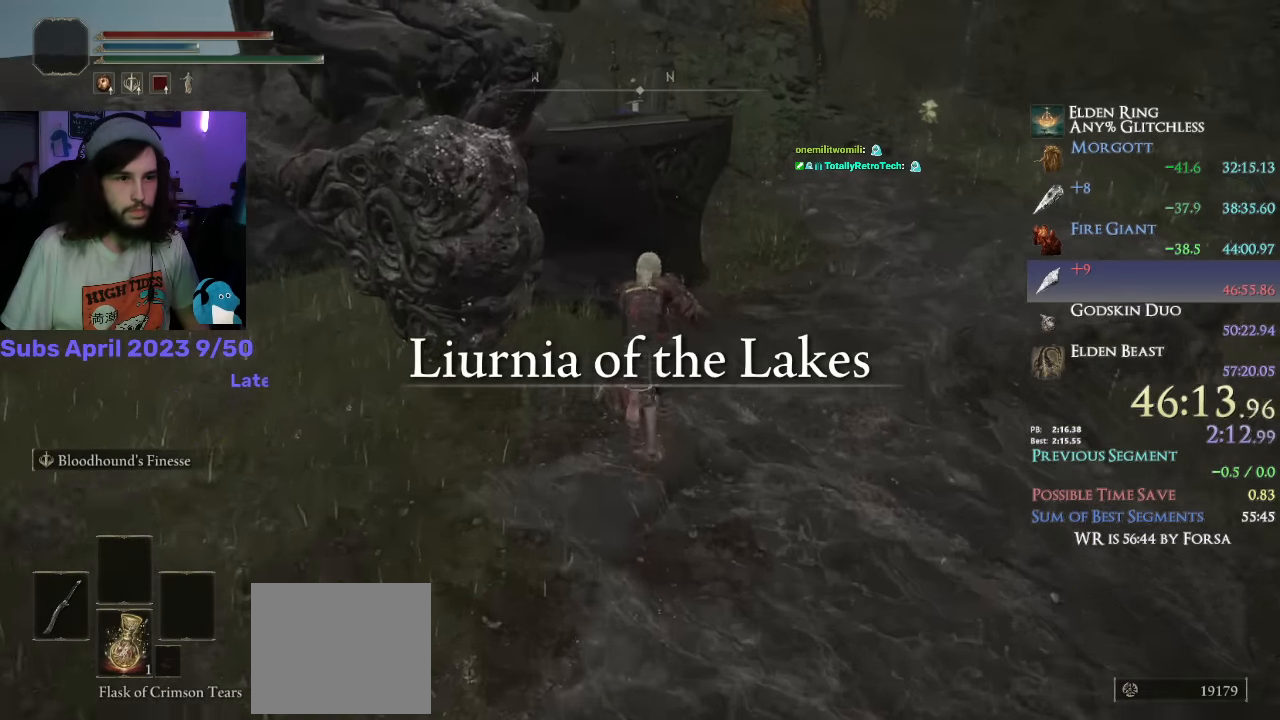
{"buttons": ["TRIANGLE"], "left_stick": "down", "right_stick": "center", "events": [[17, "TRIANGLE", "down"], [84, "TRIANGLE", "up"], [134, "TRIANGLE", "down"], [200, "TRIANGLE", "up"], [267, "TRIANGLE", "down"], [267, "left_stick", "down-left"], [317, "TRIANGLE", "up"], [367, "TRIANGLE", "down"], [417, "TRIANGLE", "up"], [434, "left_stick", "down"], [450, "TRIANGLE", "down"]]}
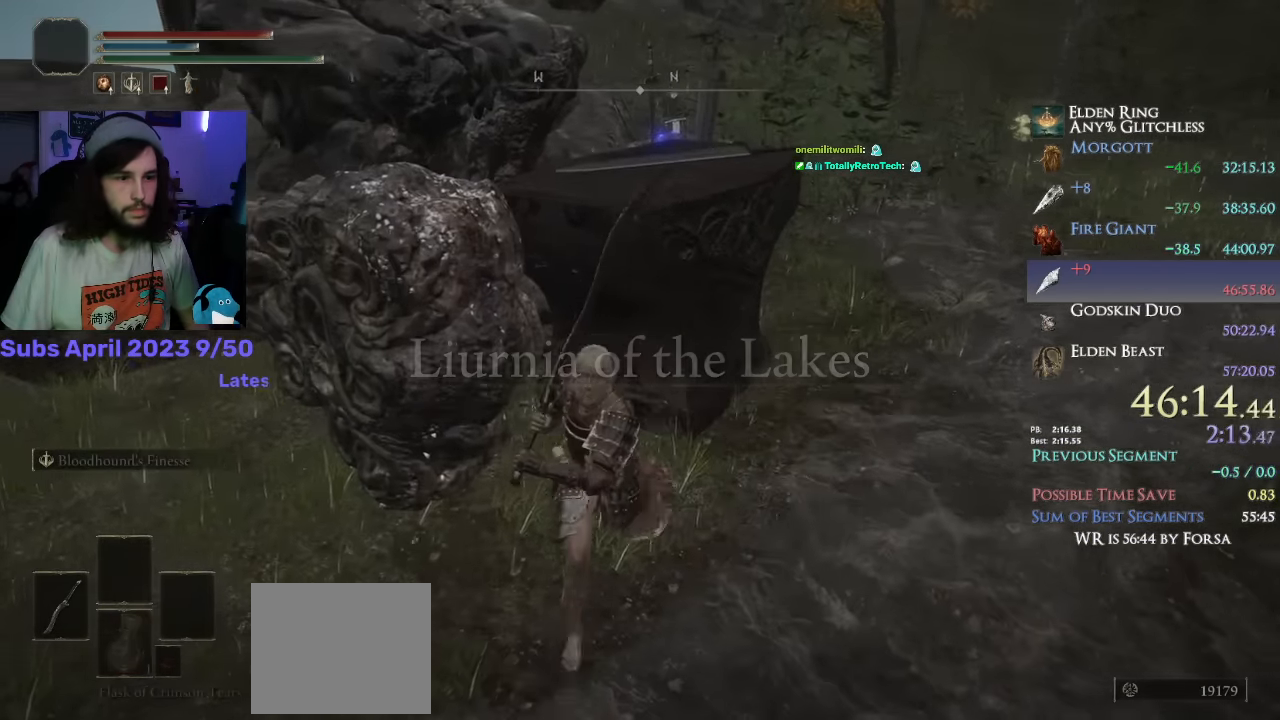
{"buttons": ["CROSS"], "left_stick": "center", "right_stick": "center", "events": [[17, "TRIANGLE", "up"], [84, "TRIANGLE", "down"], [150, "TRIANGLE", "up"], [200, "left_stick", "center"], [384, "DPAD_DOWN", "down"], [467, "CROSS", "down"], [467, "DPAD_DOWN", "up"]]}